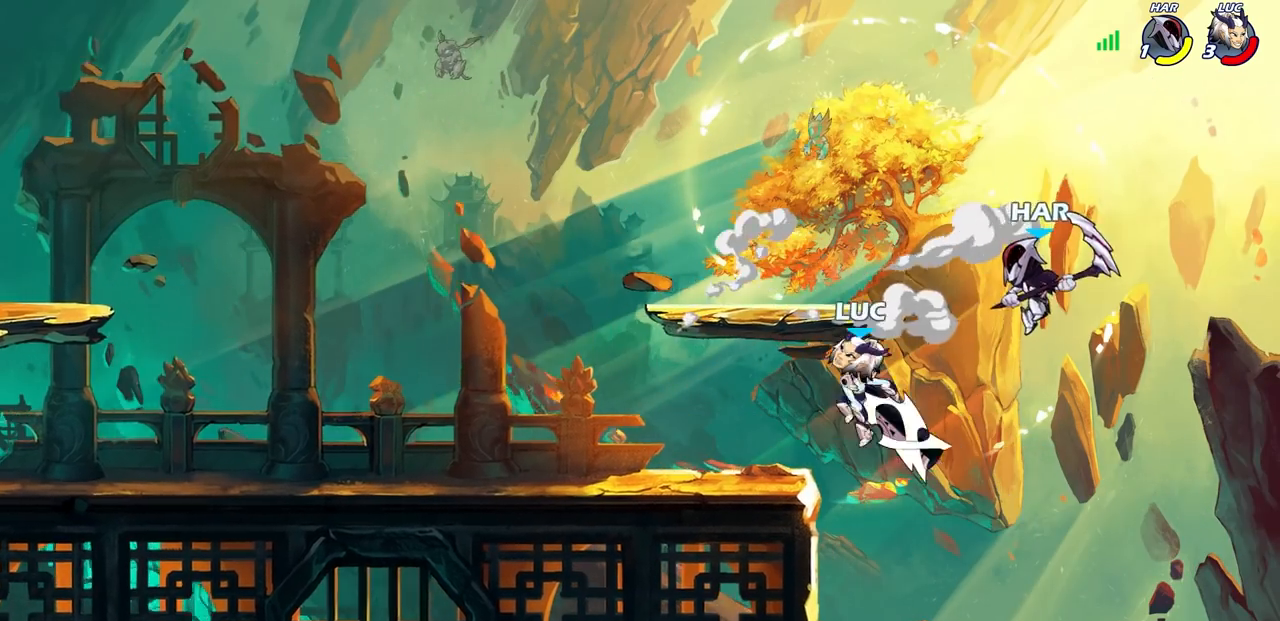
Gameplay with a controller (PlayStation layout); each line is a JSON object with the inputs held at the frame after it. "events" lists button and stick changes between this image and that frame as [ms after this image, input, new state], when the widget could be followed in between.
{"buttons": [], "left_stick": "right", "right_stick": "center", "events": [[367, "left_stick", "right"], [383, "R1", "down"], [450, "R1", "up"]]}
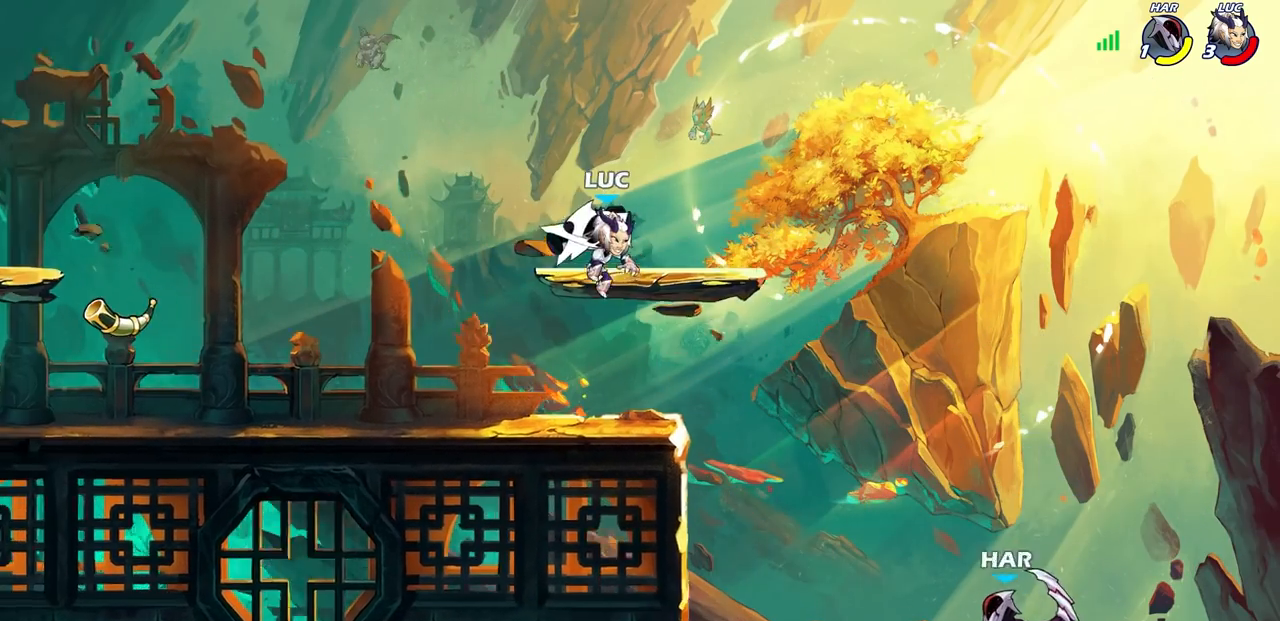
{"buttons": [], "left_stick": "center", "right_stick": "center", "events": [[33, "left_stick", "down"], [283, "R1", "down"], [283, "R2", "down"], [317, "CIRCLE", "down"], [367, "CIRCLE", "up"], [400, "R1", "up"], [400, "R2", "up"], [467, "left_stick", "center"]]}
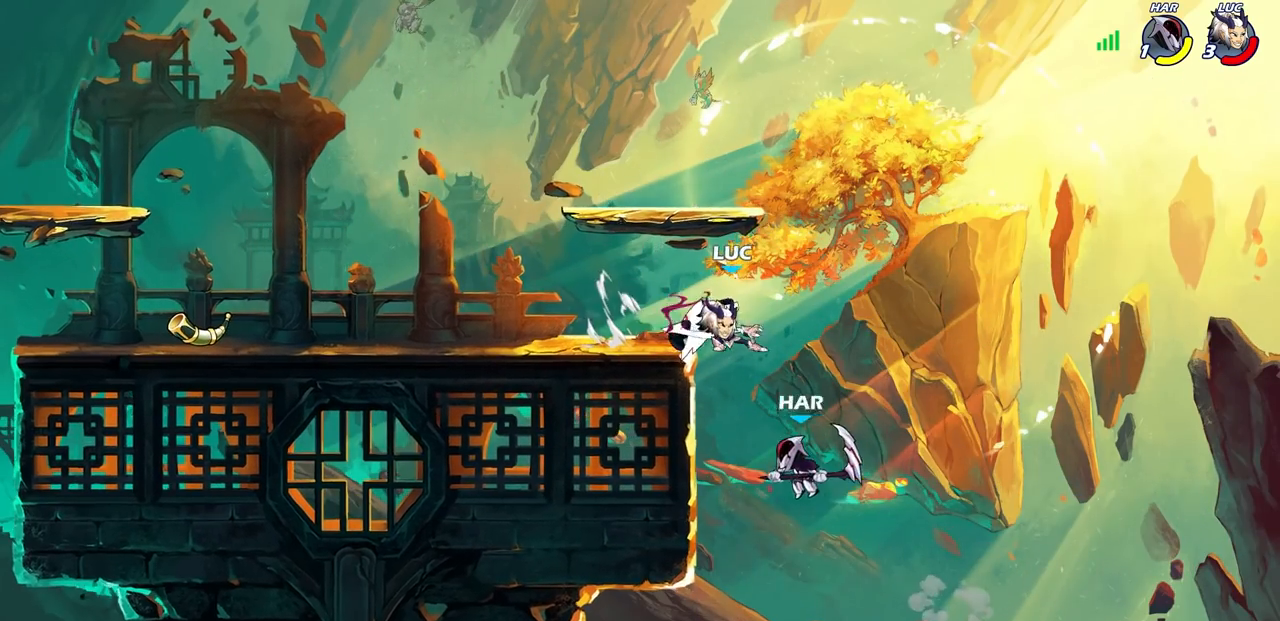
{"buttons": [], "left_stick": "center", "right_stick": "center", "events": [[283, "L1", "down"], [350, "L1", "up"]]}
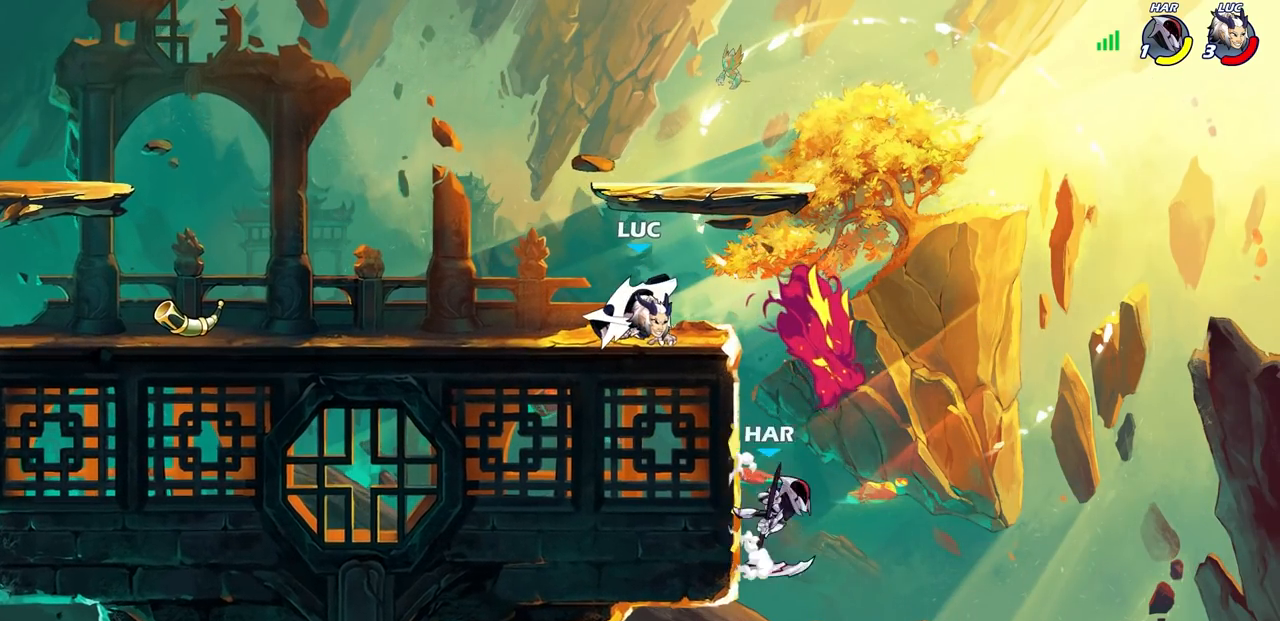
{"buttons": [], "left_stick": "center", "right_stick": "center", "events": [[300, "SQUARE", "down"], [383, "SQUARE", "up"]]}
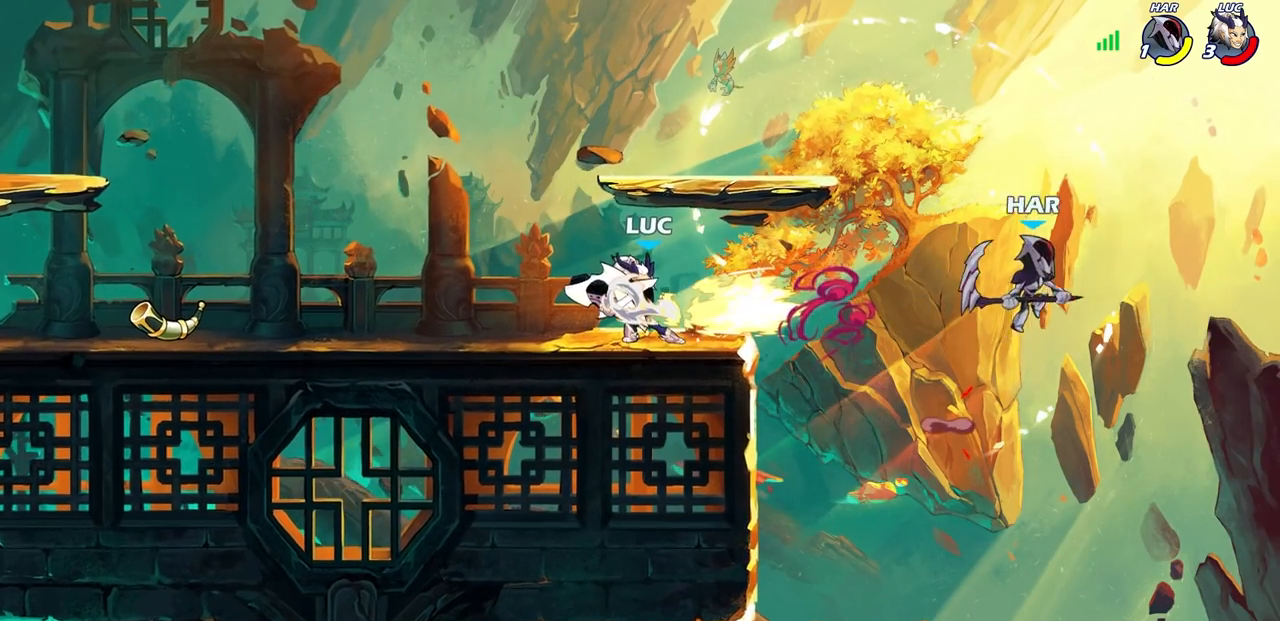
{"buttons": [], "left_stick": "left", "right_stick": "center", "events": [[500, "left_stick", "left"]]}
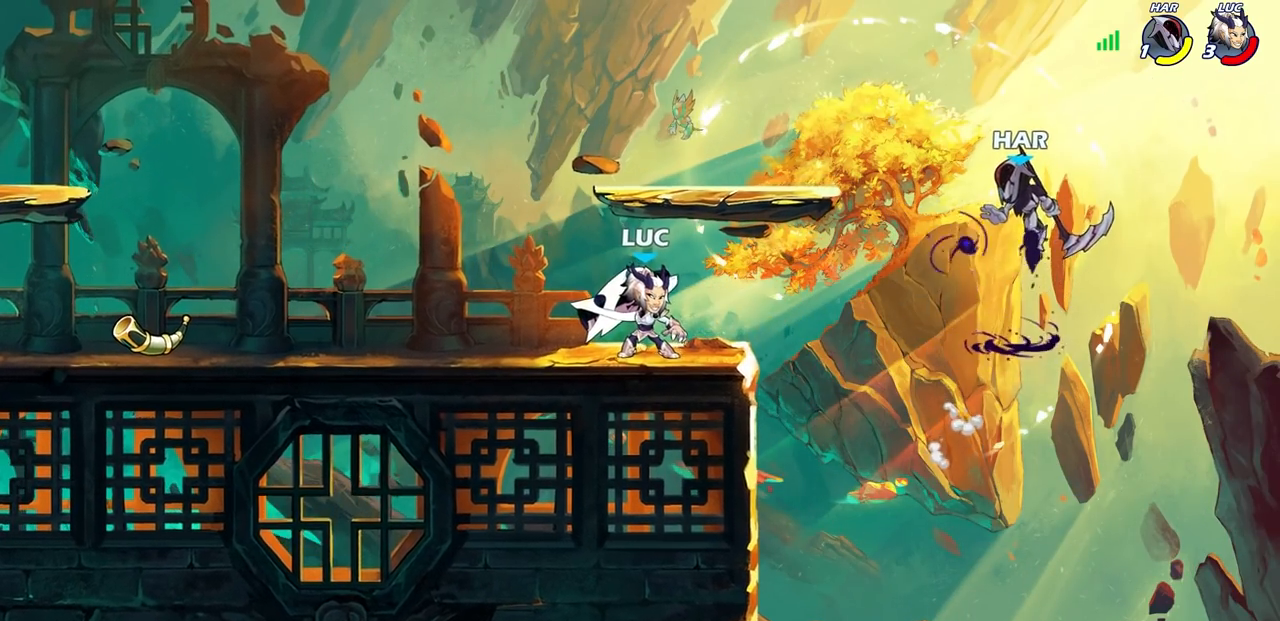
{"buttons": ["SQUARE", "R1", "R2"], "left_stick": "right", "right_stick": "center", "events": [[167, "left_stick", "right"], [400, "R2", "down"], [417, "R1", "down"], [500, "SQUARE", "down"]]}
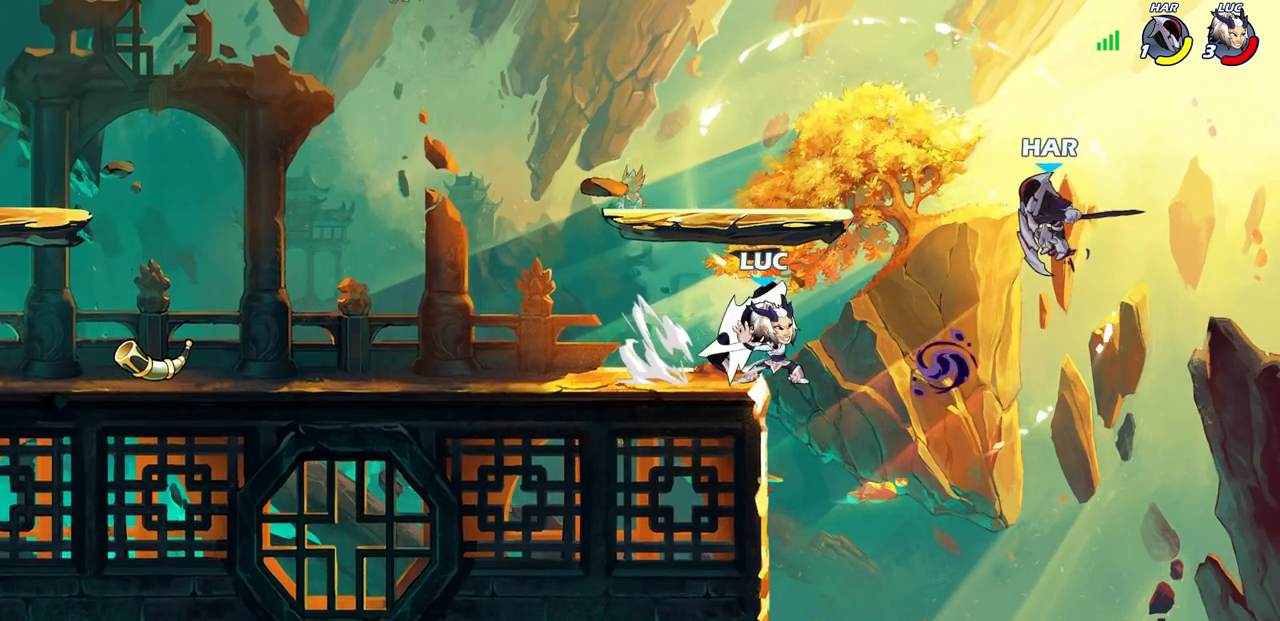
{"buttons": ["CROSS"], "left_stick": "up-right", "right_stick": "center", "events": [[67, "R1", "up"], [67, "R2", "up"], [183, "SQUARE", "up"], [183, "left_stick", "center"], [500, "CROSS", "down"], [500, "left_stick", "up-right"]]}
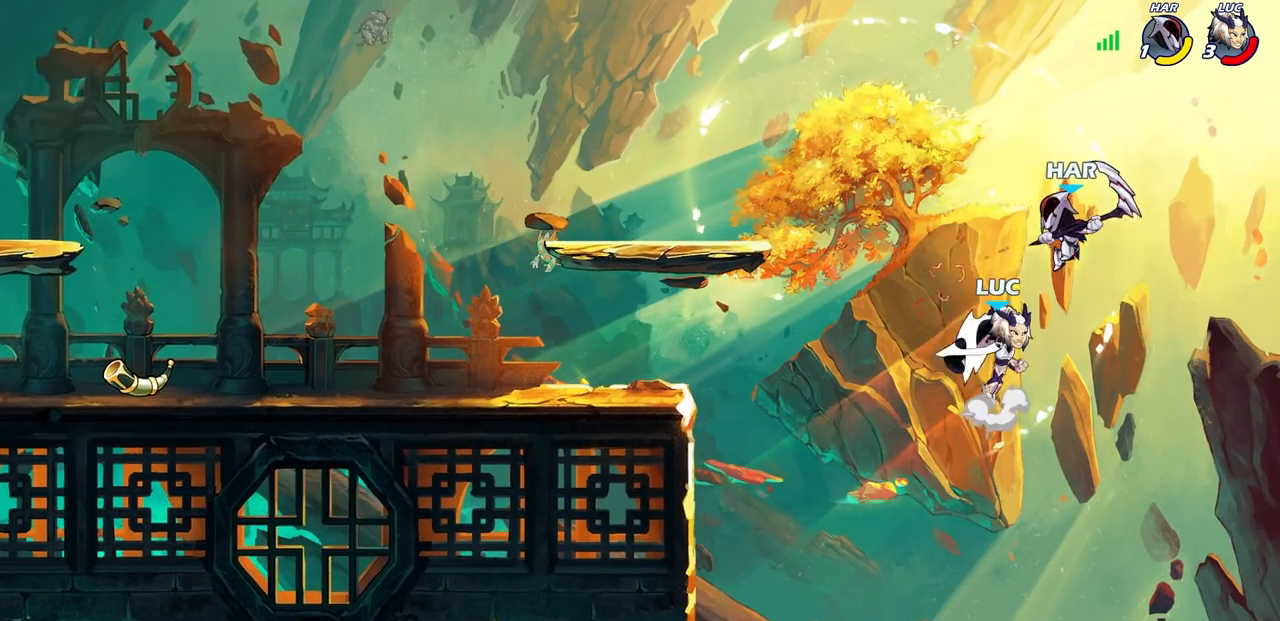
{"buttons": [], "left_stick": "center", "right_stick": "center", "events": [[17, "R1", "down"], [50, "SQUARE", "down"], [67, "R1", "up"], [83, "CROSS", "up"], [83, "SQUARE", "up"], [83, "left_stick", "center"]]}
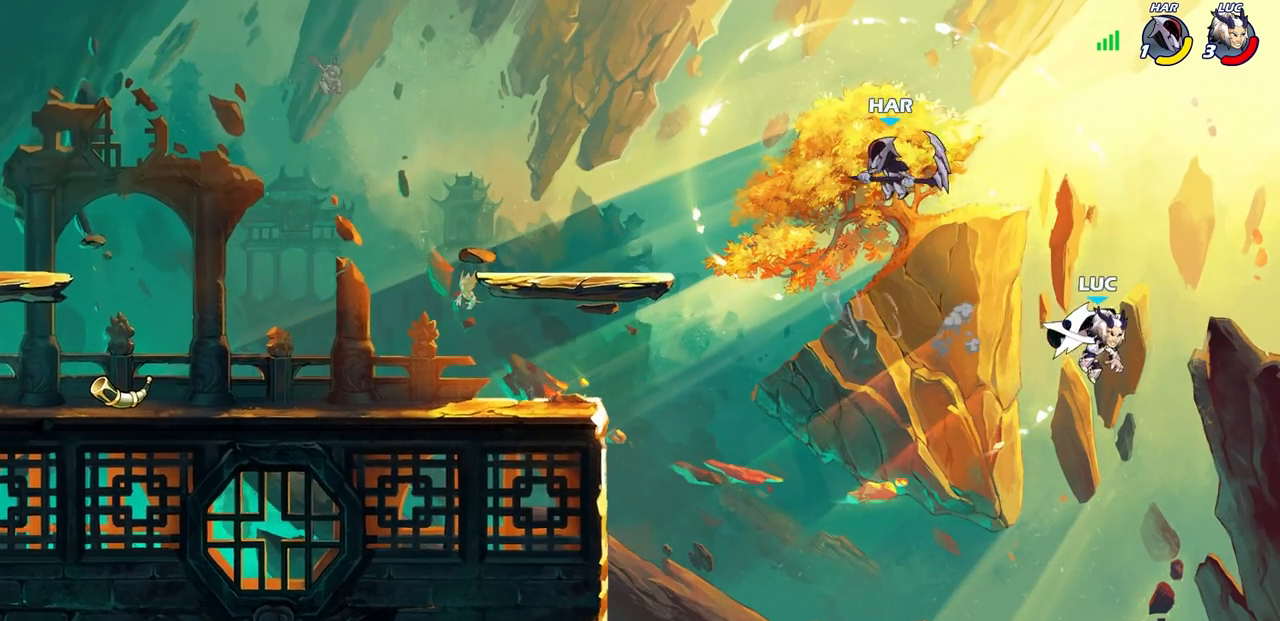
{"buttons": [], "left_stick": "center", "right_stick": "center", "events": [[50, "left_stick", "left"], [117, "CROSS", "down"], [233, "CROSS", "up"], [317, "CIRCLE", "down"], [433, "CIRCLE", "up"], [450, "left_stick", "center"]]}
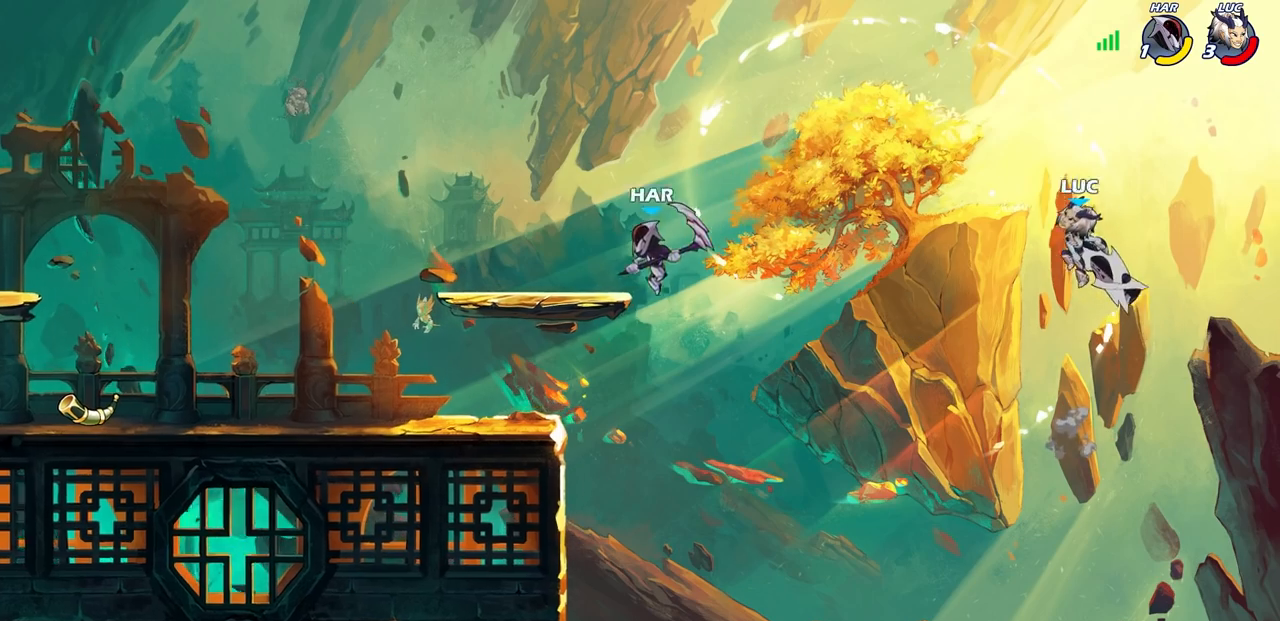
{"buttons": ["SQUARE"], "left_stick": "left", "right_stick": "center", "events": [[283, "left_stick", "up-left"], [383, "left_stick", "left"], [467, "SQUARE", "down"]]}
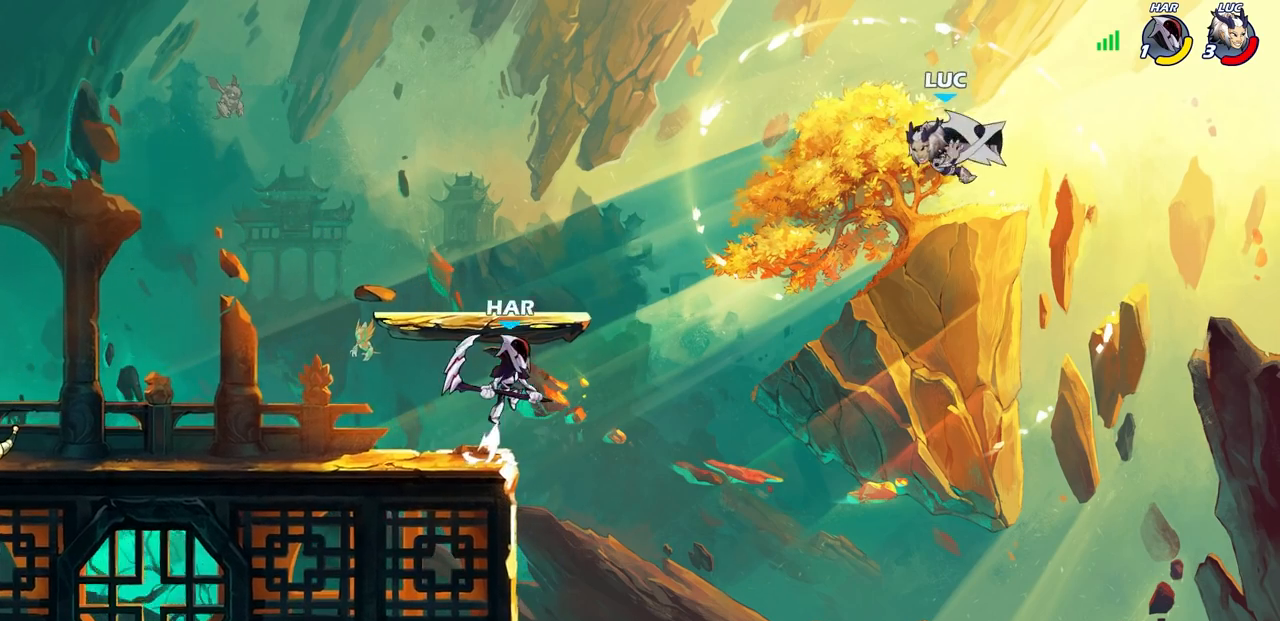
{"buttons": [], "left_stick": "down-left", "right_stick": "center", "events": [[50, "SQUARE", "up"], [133, "left_stick", "center"], [417, "left_stick", "down-left"]]}
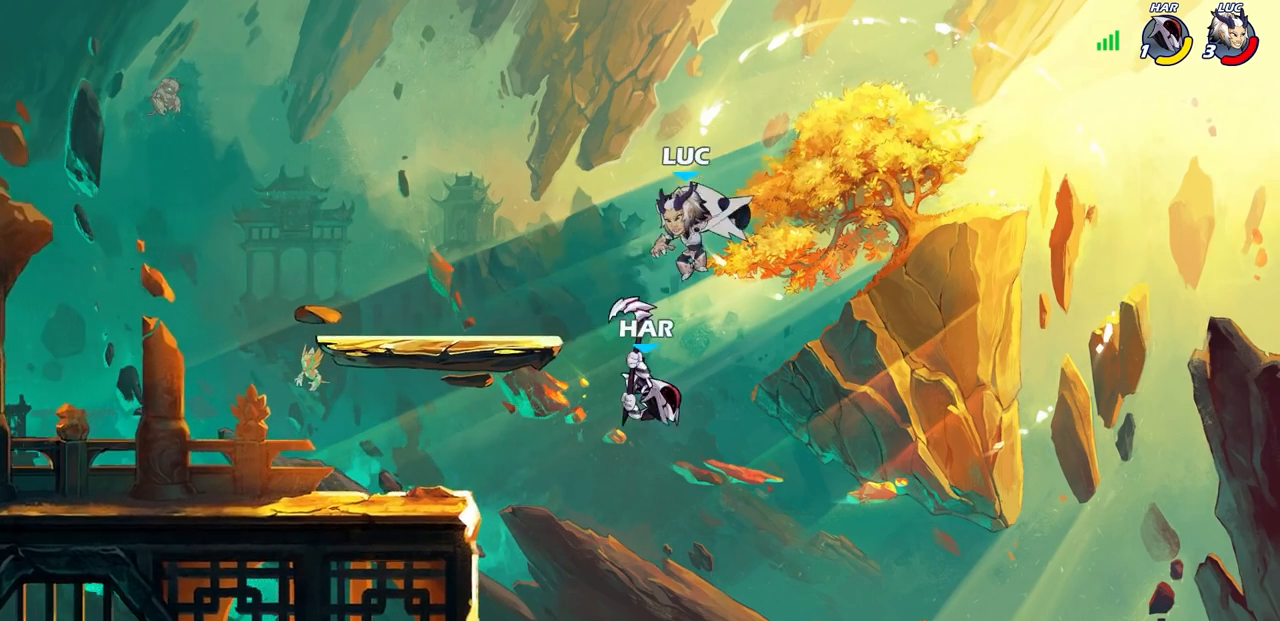
{"buttons": [], "left_stick": "down-left", "right_stick": "center", "events": [[267, "left_stick", "up-left"], [300, "R1", "down"], [300, "R2", "down"], [467, "R1", "up"], [467, "left_stick", "down-left"], [483, "R2", "up"]]}
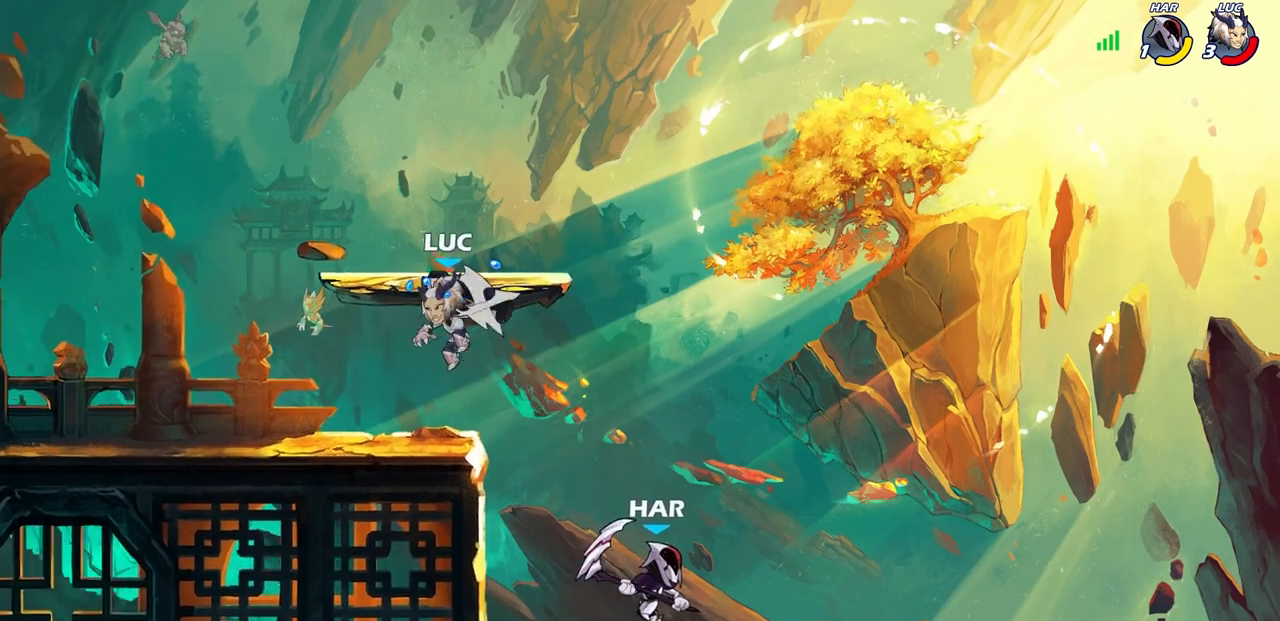
{"buttons": [], "left_stick": "center", "right_stick": "center", "events": [[100, "left_stick", "down-right"], [233, "left_stick", "center"], [250, "SQUARE", "down"], [300, "SQUARE", "up"]]}
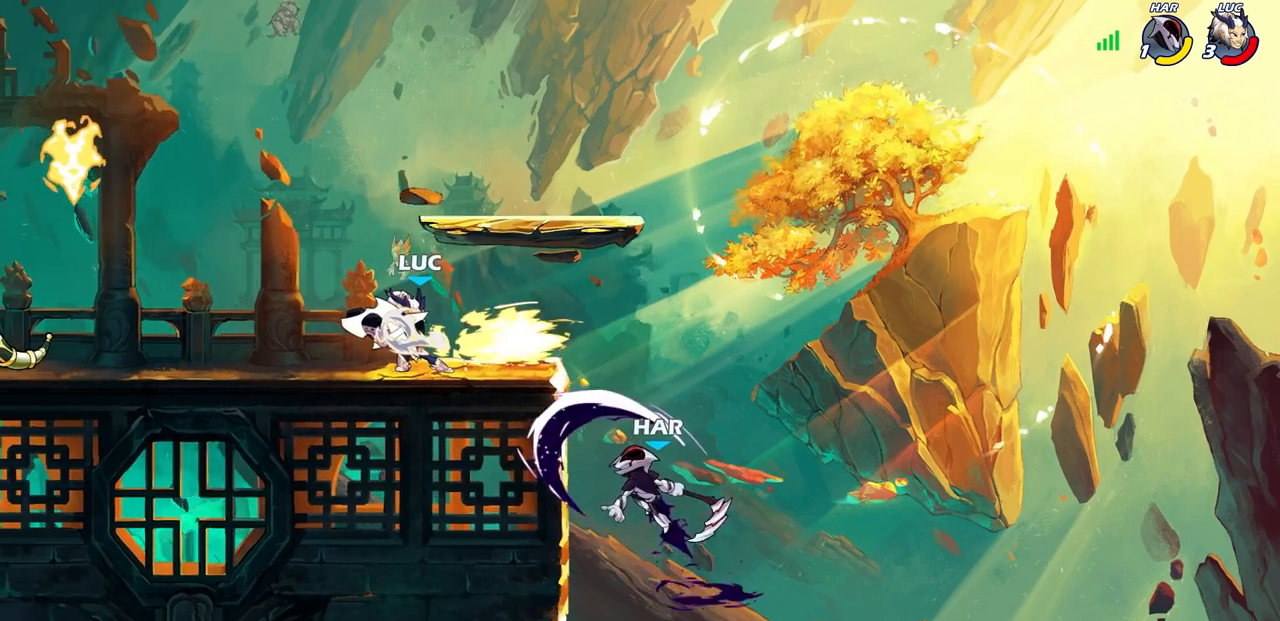
{"buttons": ["R1", "R2"], "left_stick": "right", "right_stick": "center", "events": [[350, "left_stick", "right"], [467, "R2", "down"], [483, "R1", "down"]]}
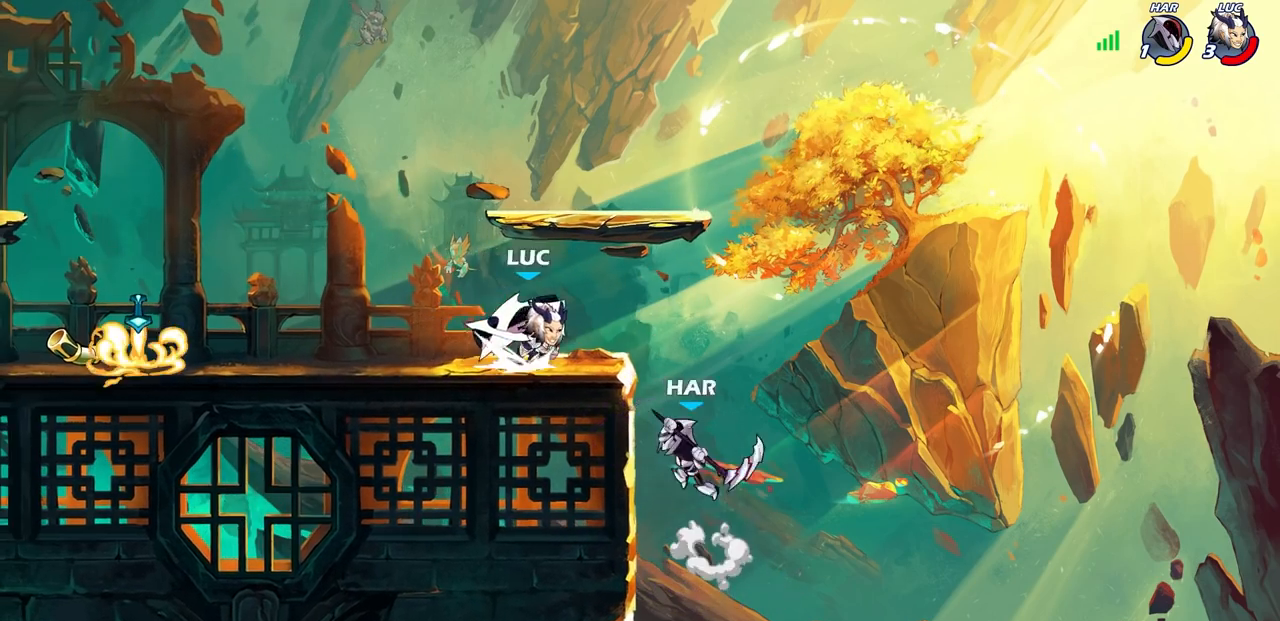
{"buttons": [], "left_stick": "center", "right_stick": "center", "events": [[17, "left_stick", "down"], [50, "CIRCLE", "down"], [83, "R1", "up"], [83, "R2", "up"], [117, "CIRCLE", "up"], [150, "left_stick", "center"], [400, "R1", "down"], [450, "R1", "up"]]}
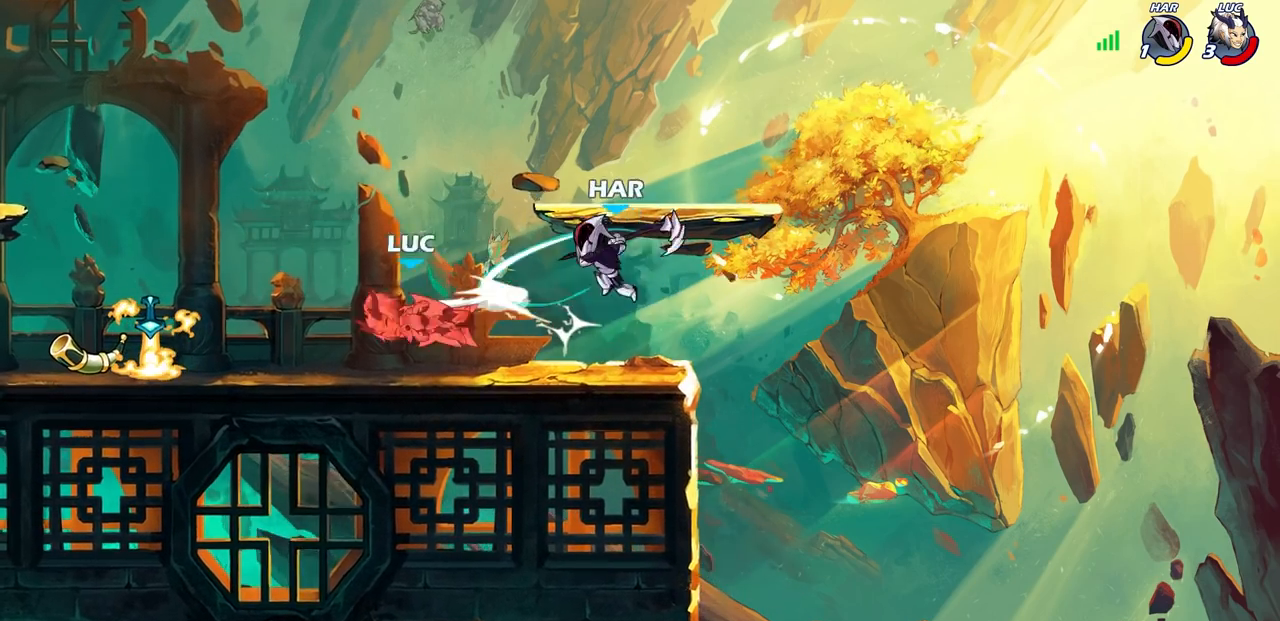
{"buttons": [], "left_stick": "right", "right_stick": "center", "events": [[183, "left_stick", "right"]]}
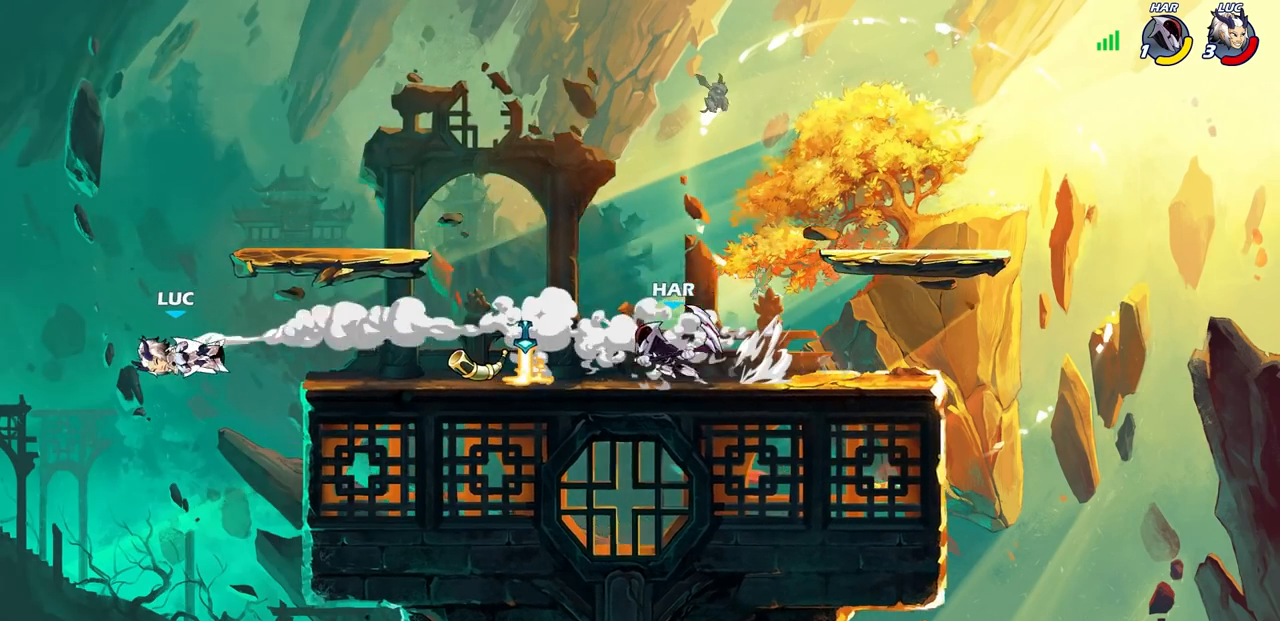
{"buttons": [], "left_stick": "center", "right_stick": "center", "events": [[133, "CIRCLE", "down"], [183, "left_stick", "center"], [200, "CIRCLE", "up"]]}
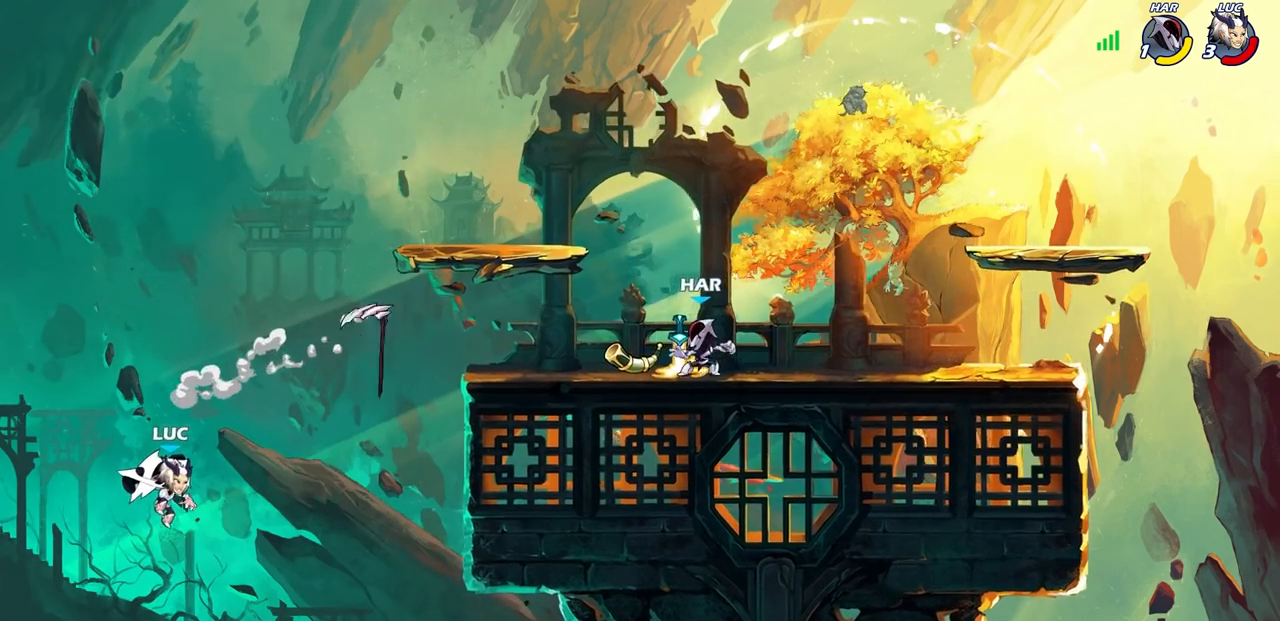
{"buttons": [], "left_stick": "right", "right_stick": "center", "events": [[267, "left_stick", "right"], [300, "CROSS", "down"], [450, "CROSS", "up"]]}
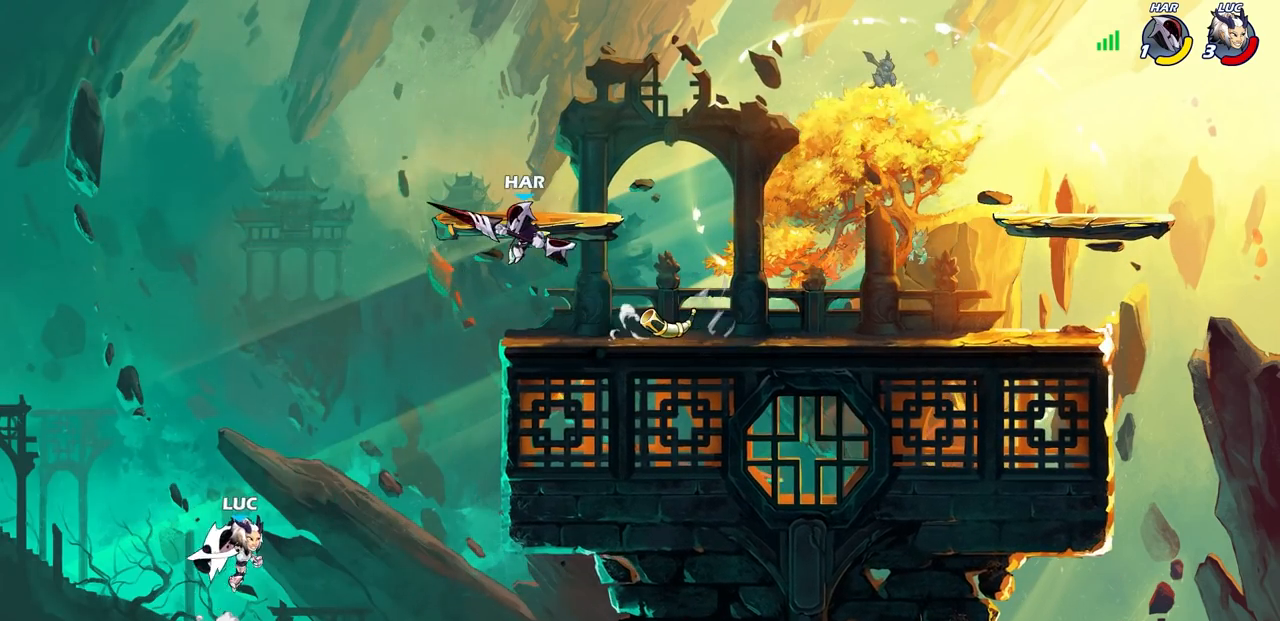
{"buttons": [], "left_stick": "center", "right_stick": "center", "events": [[117, "CIRCLE", "down"], [150, "left_stick", "center"], [200, "CIRCLE", "up"]]}
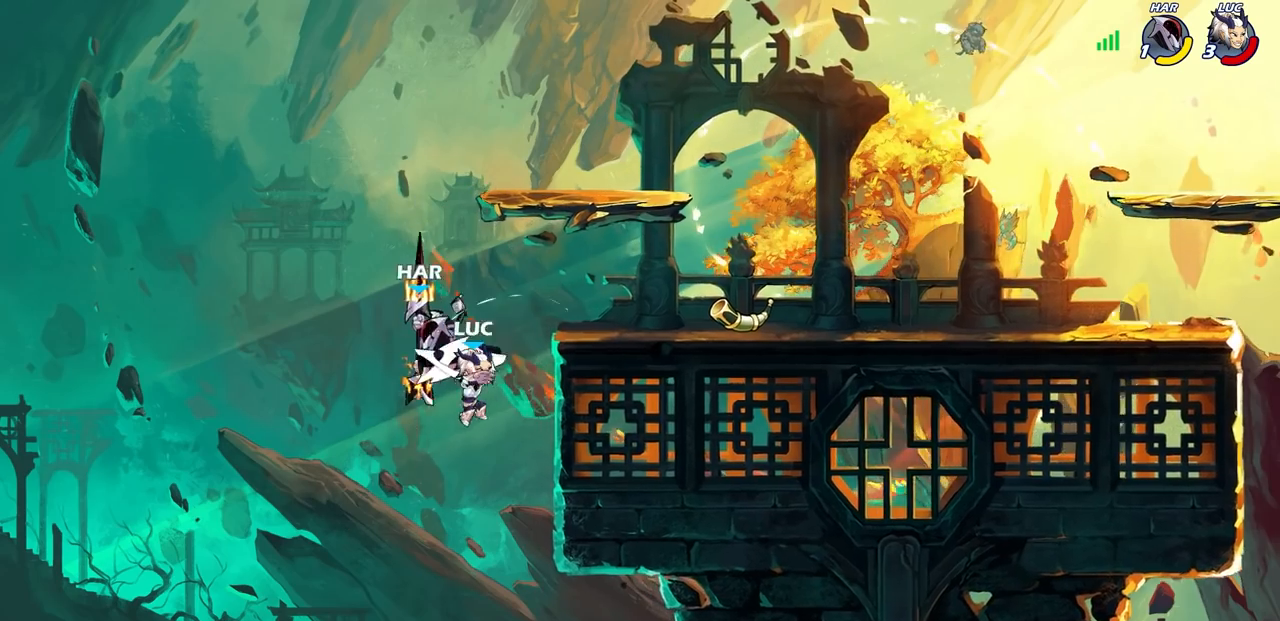
{"buttons": [], "left_stick": "right", "right_stick": "center", "events": [[117, "left_stick", "right"]]}
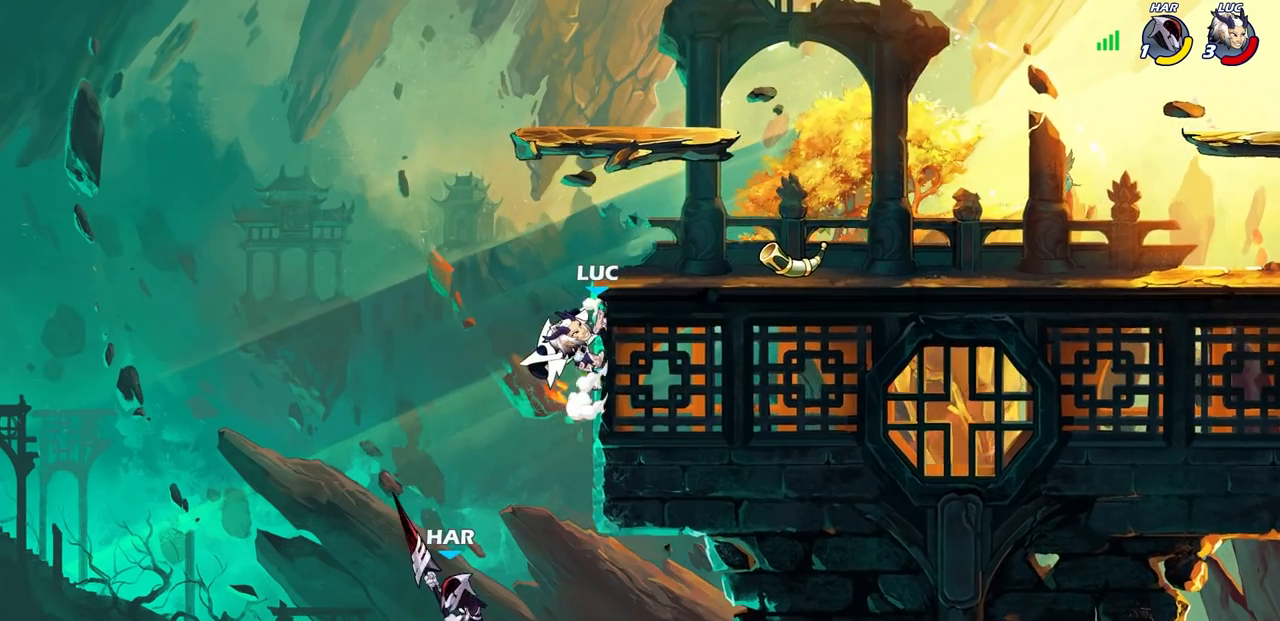
{"buttons": [], "left_stick": "down-left", "right_stick": "center", "events": [[333, "left_stick", "up"], [450, "left_stick", "left"], [500, "left_stick", "down-left"]]}
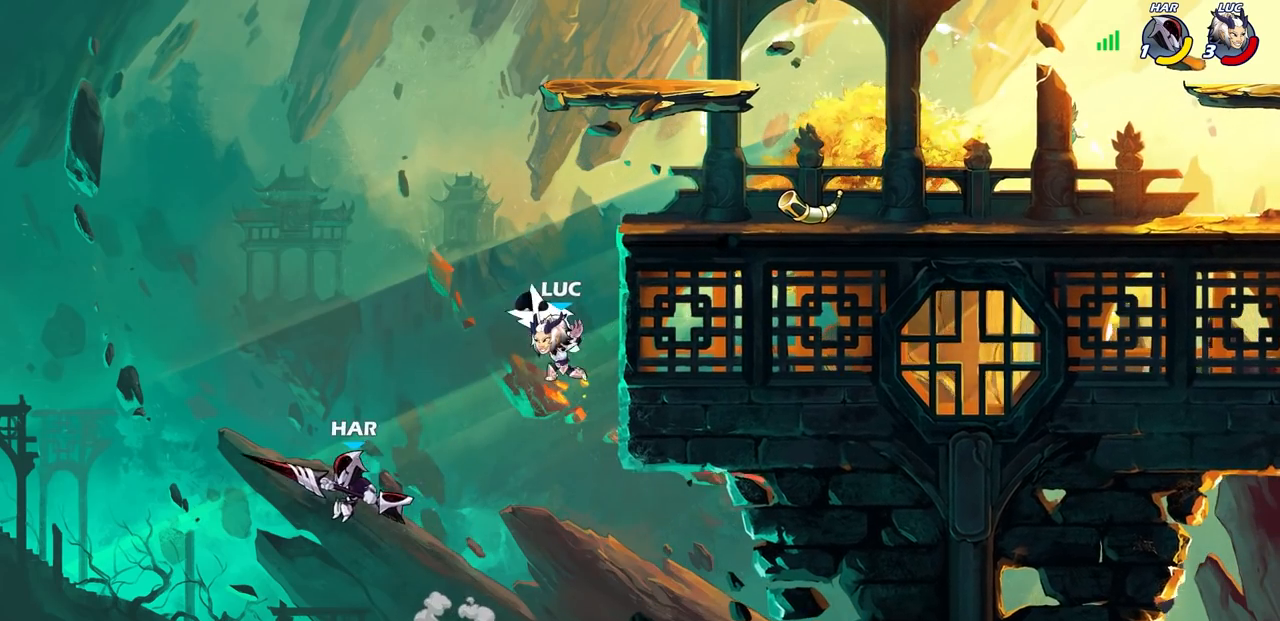
{"buttons": [], "left_stick": "center", "right_stick": "center", "events": [[83, "SQUARE", "down"], [150, "SQUARE", "up"], [167, "left_stick", "center"]]}
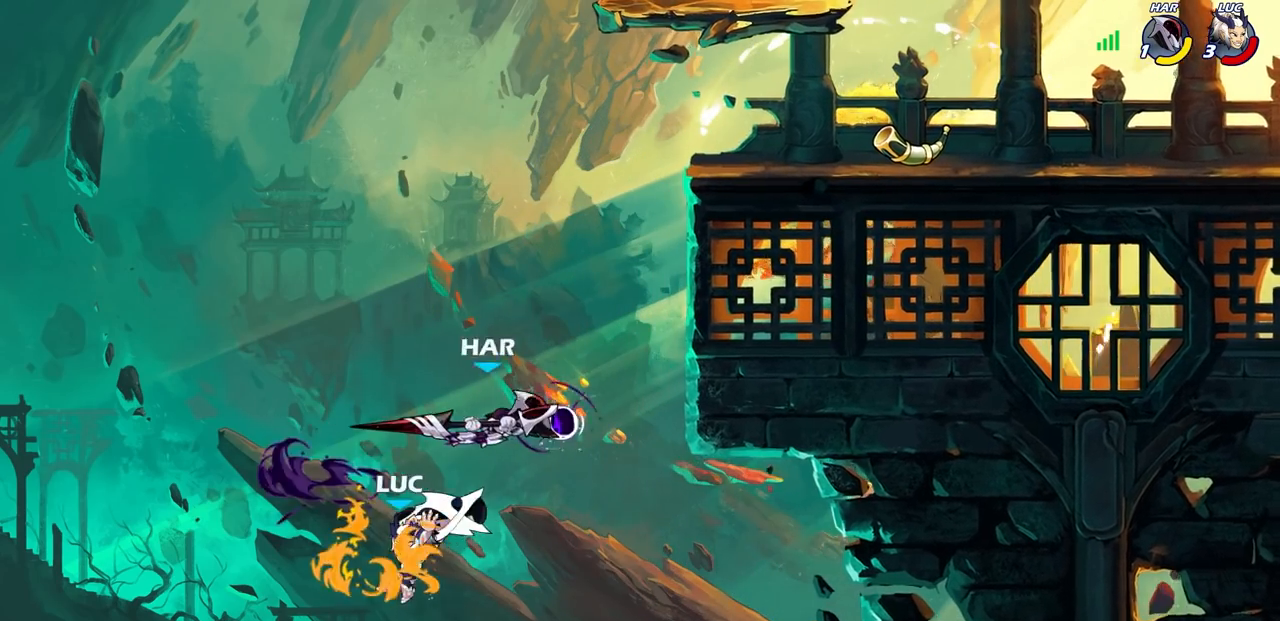
{"buttons": ["SQUARE"], "left_stick": "up-right", "right_stick": "down-left", "events": [[117, "left_stick", "right"], [233, "CROSS", "down"], [317, "left_stick", "up"], [383, "CROSS", "up"], [417, "left_stick", "up-right"], [467, "CROSS", "down"], [467, "SQUARE", "down"], [483, "CROSS", "up"], [483, "right_stick", "down-left"]]}
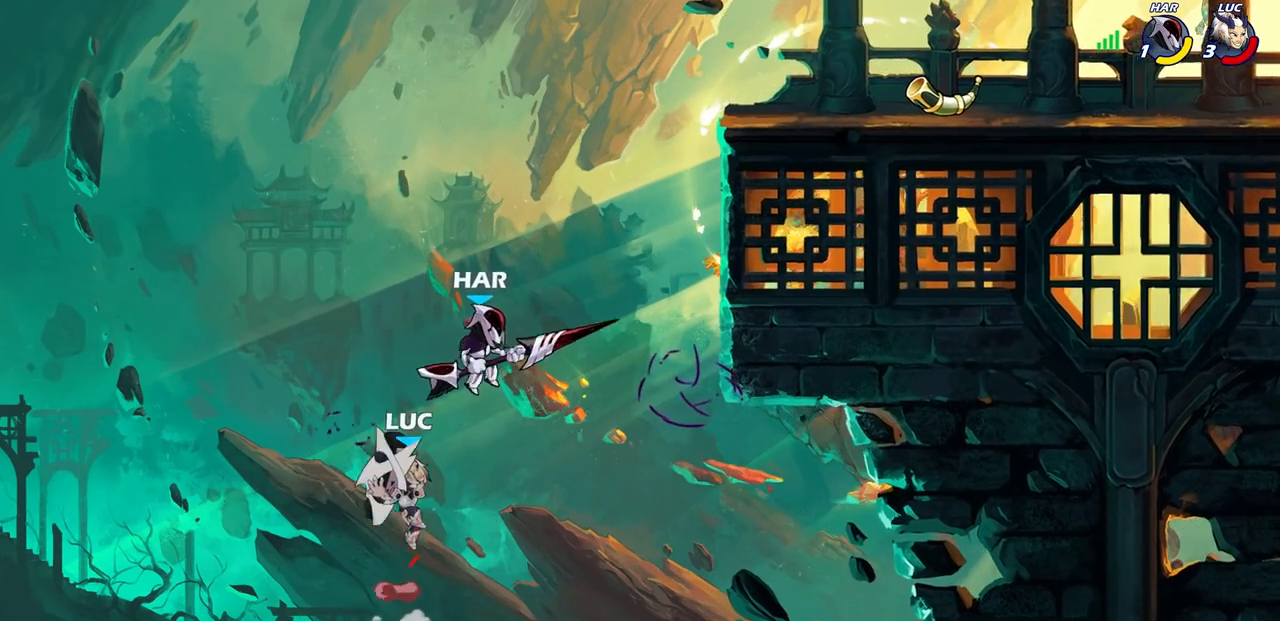
{"buttons": [], "left_stick": "up", "right_stick": "center", "events": [[17, "SQUARE", "up"], [33, "right_stick", "center"], [467, "left_stick", "up"]]}
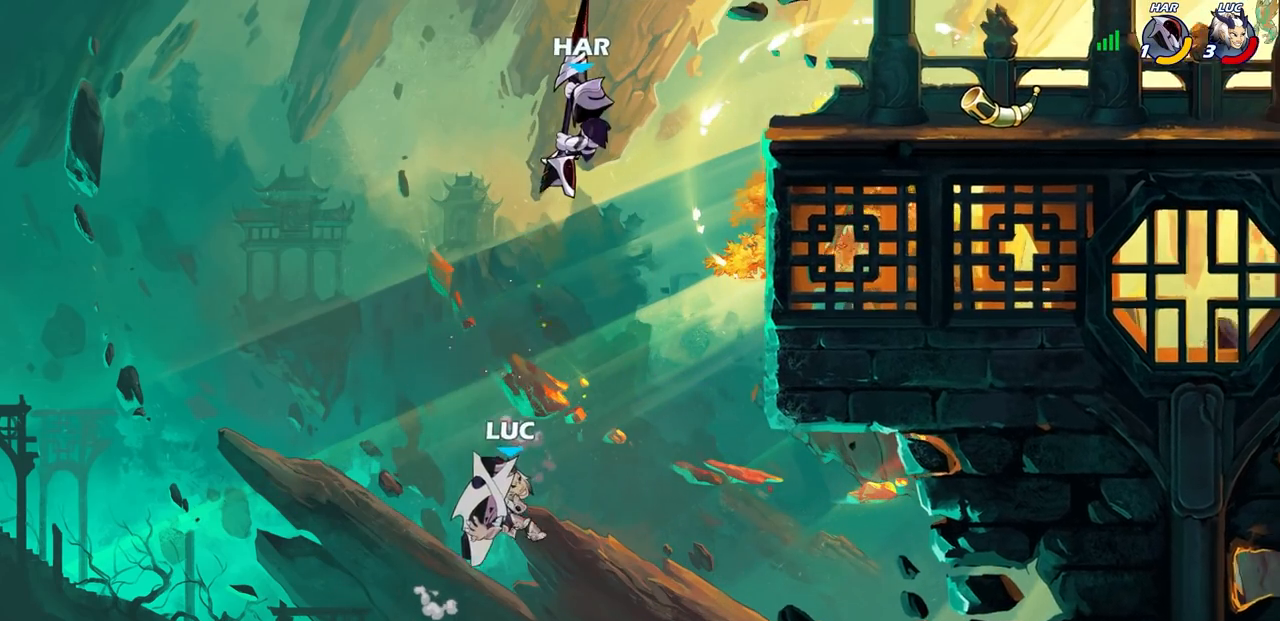
{"buttons": ["SQUARE"], "left_stick": "right", "right_stick": "center", "events": [[50, "R1", "down"], [50, "R2", "down"], [450, "R1", "up"], [450, "R2", "up"], [467, "left_stick", "right"], [500, "SQUARE", "down"]]}
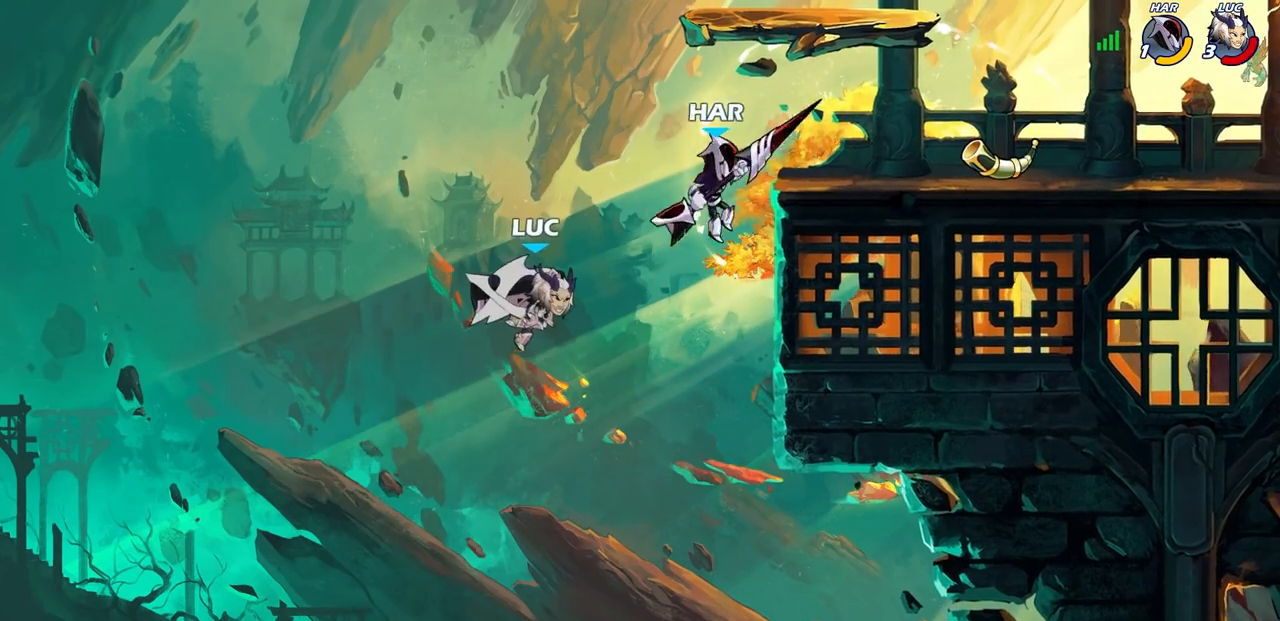
{"buttons": [], "left_stick": "right", "right_stick": "center", "events": [[83, "SQUARE", "up"], [83, "left_stick", "center"], [267, "left_stick", "right"]]}
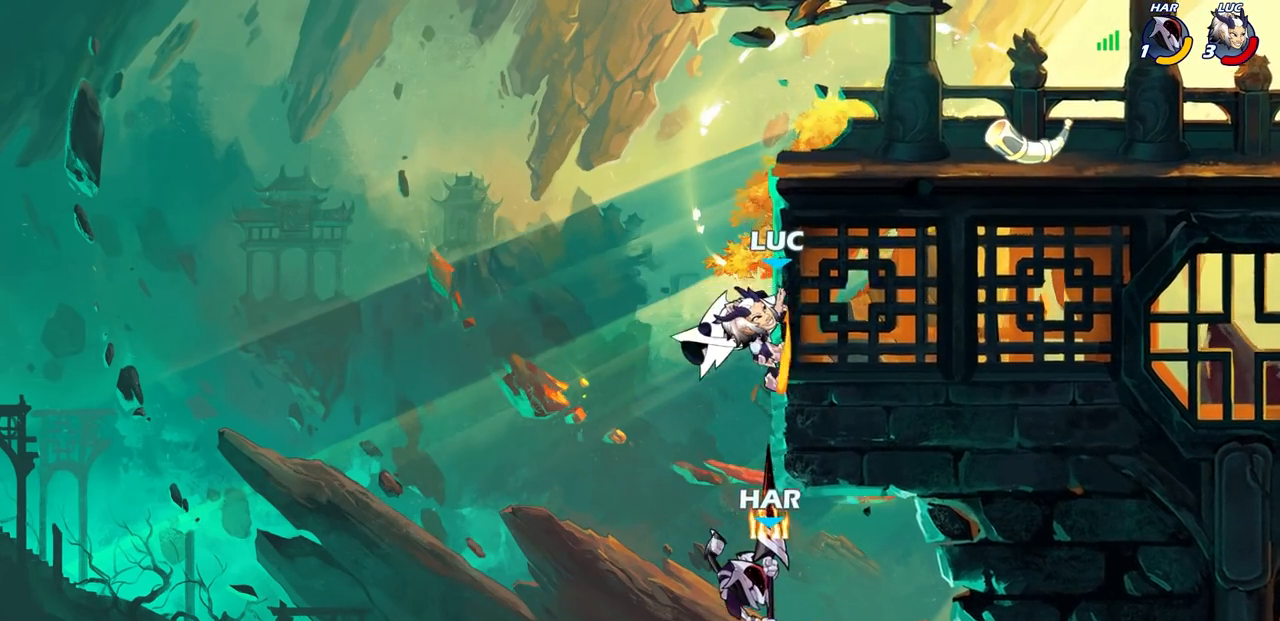
{"buttons": [], "left_stick": "up-left", "right_stick": "center", "events": [[233, "CROSS", "down"], [350, "left_stick", "up-right"], [400, "CROSS", "up"], [483, "left_stick", "up-left"]]}
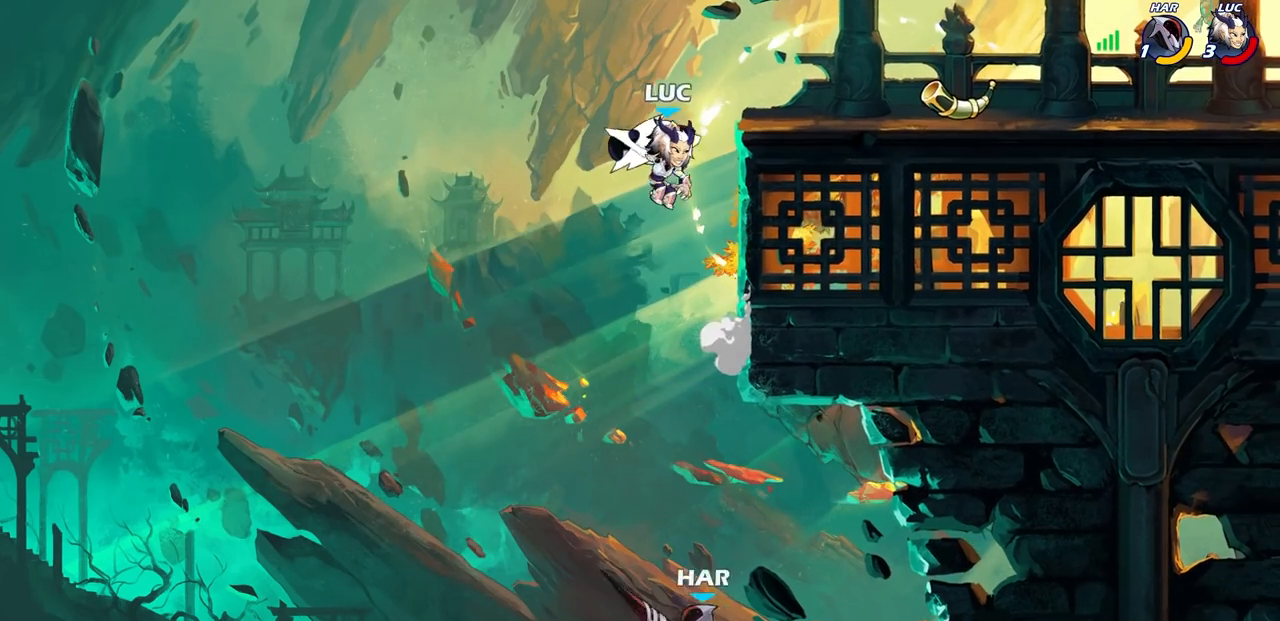
{"buttons": [], "left_stick": "left", "right_stick": "center", "events": [[100, "left_stick", "left"], [350, "left_stick", "right"], [483, "left_stick", "left"]]}